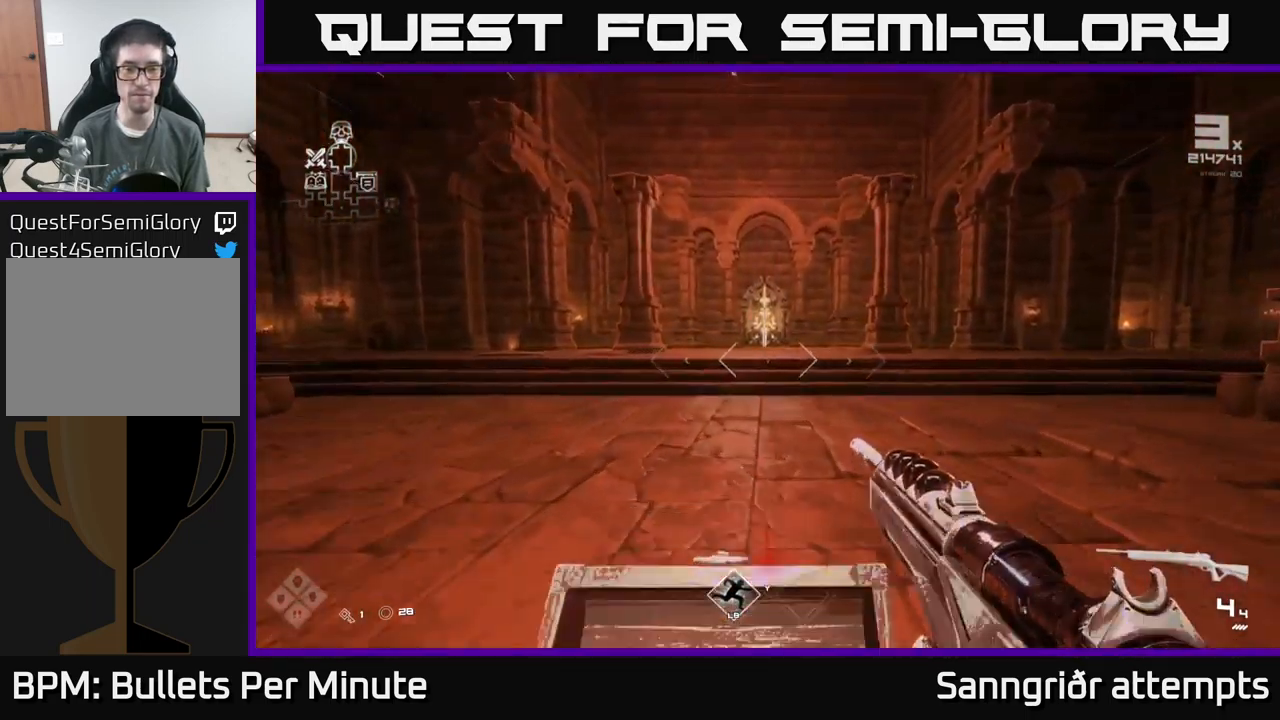
Gameplay with a controller (Xbox layout); each line is a JSON object with the inputs held at the frame after it. "events" lists button and stick changes between this image and that frame as [ms after this image, input, new state], when the widget could be followed in between.
{"buttons": ["L1"], "left_stick": "up", "right_stick": "center", "events": []}
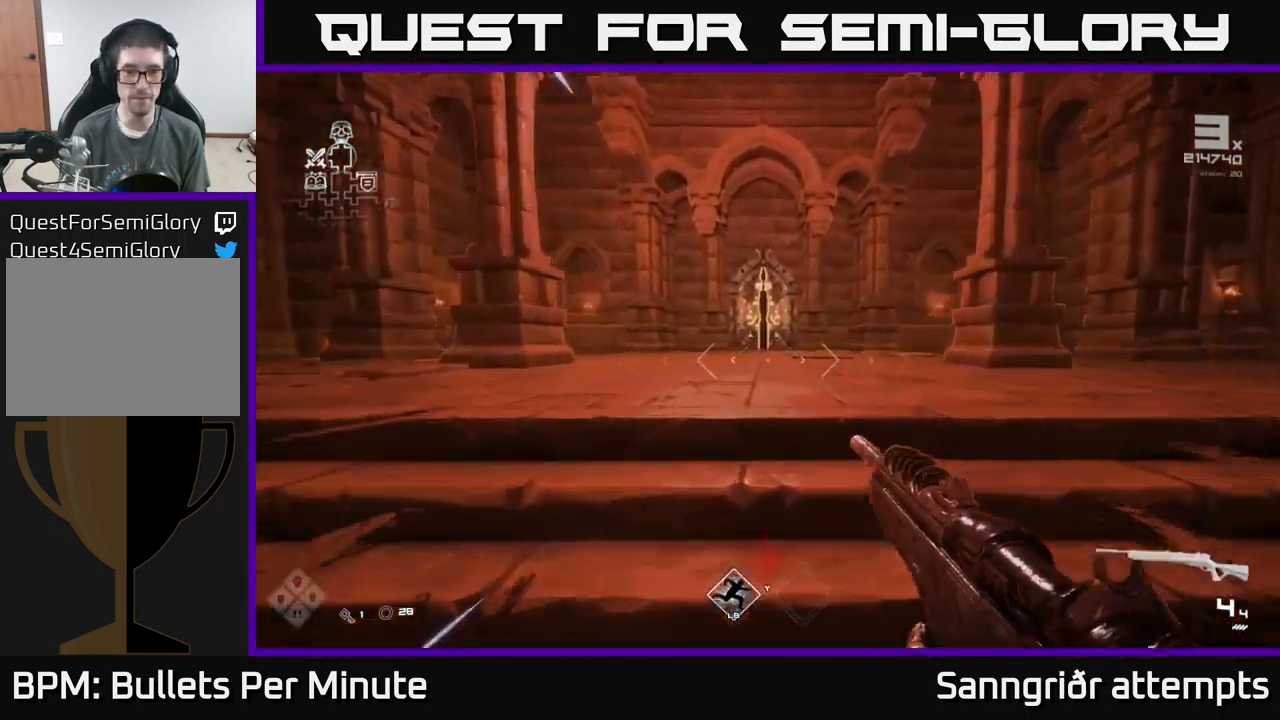
{"buttons": ["L1"], "left_stick": "up", "right_stick": "center", "events": []}
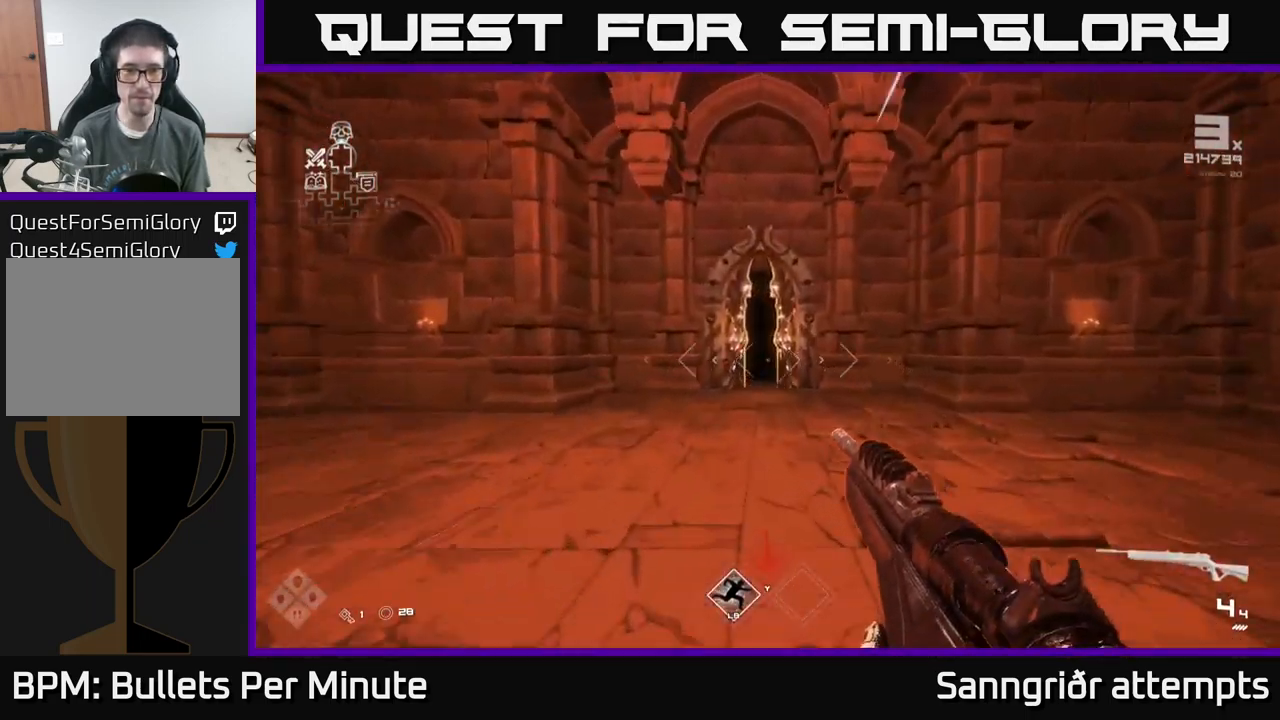
{"buttons": ["L1"], "left_stick": "up", "right_stick": "center", "events": []}
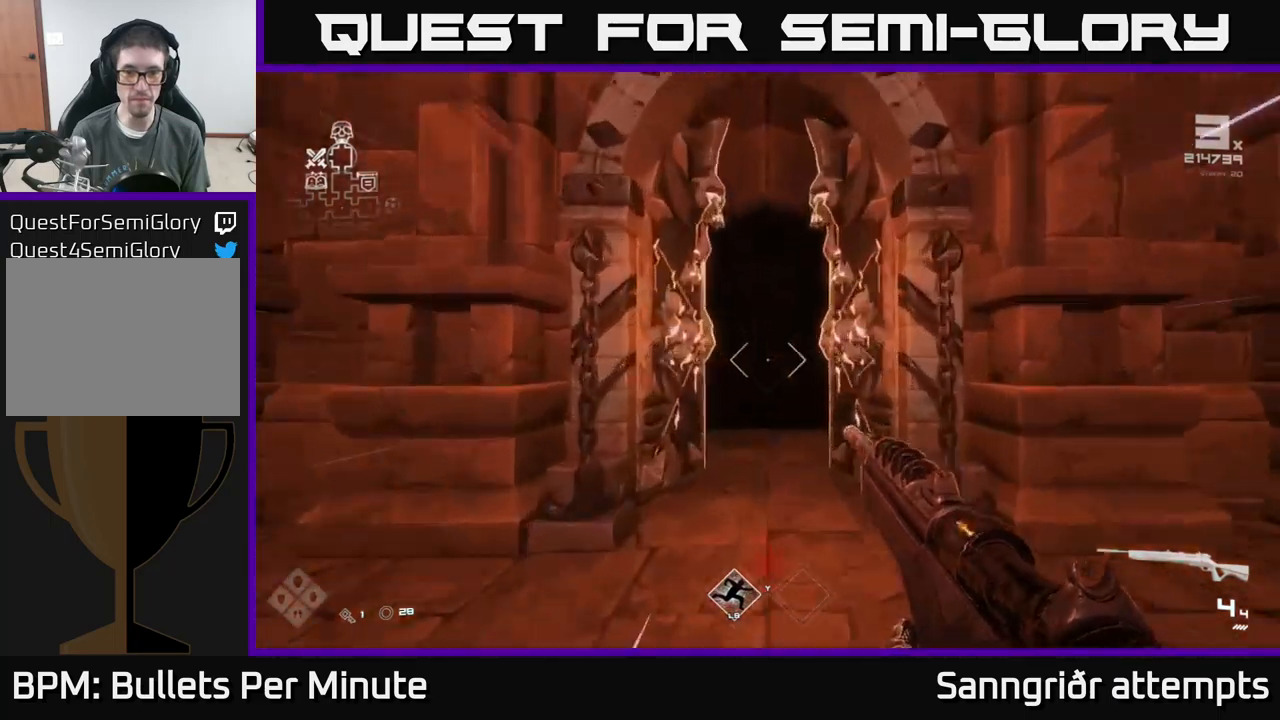
{"buttons": ["L1"], "left_stick": "up", "right_stick": "center", "events": []}
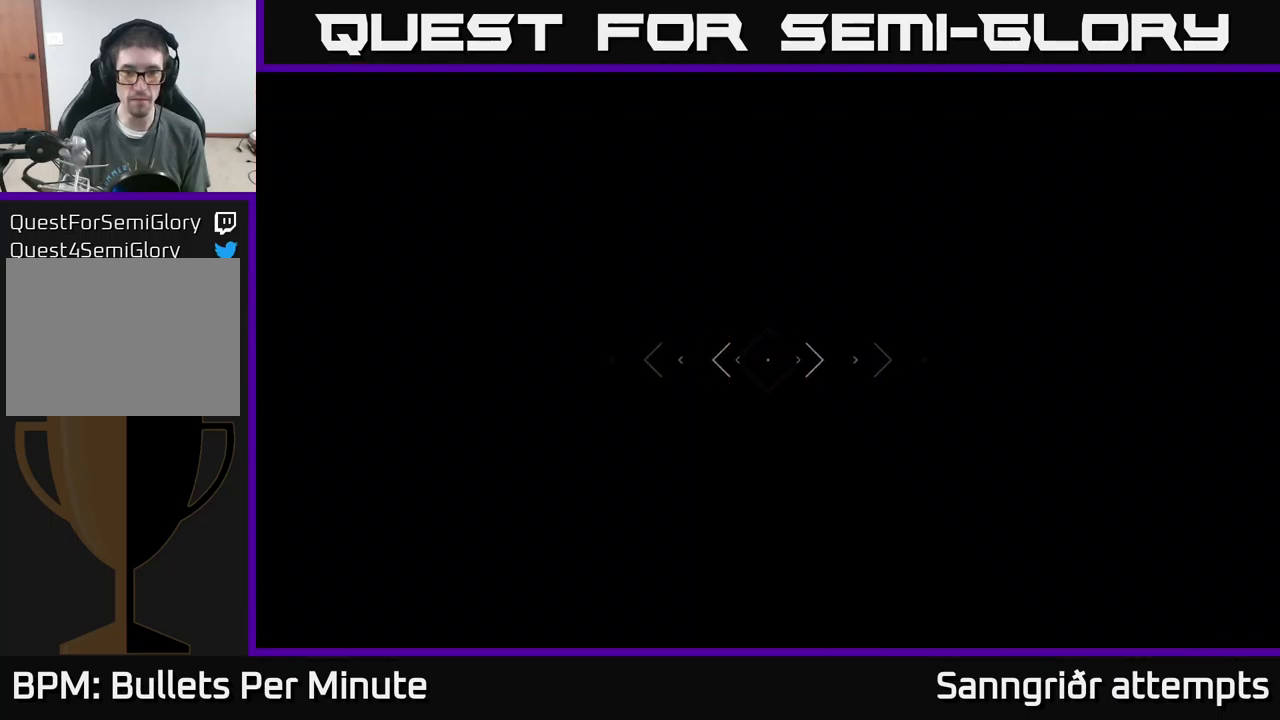
{"buttons": ["L1"], "left_stick": "up", "right_stick": "center", "events": []}
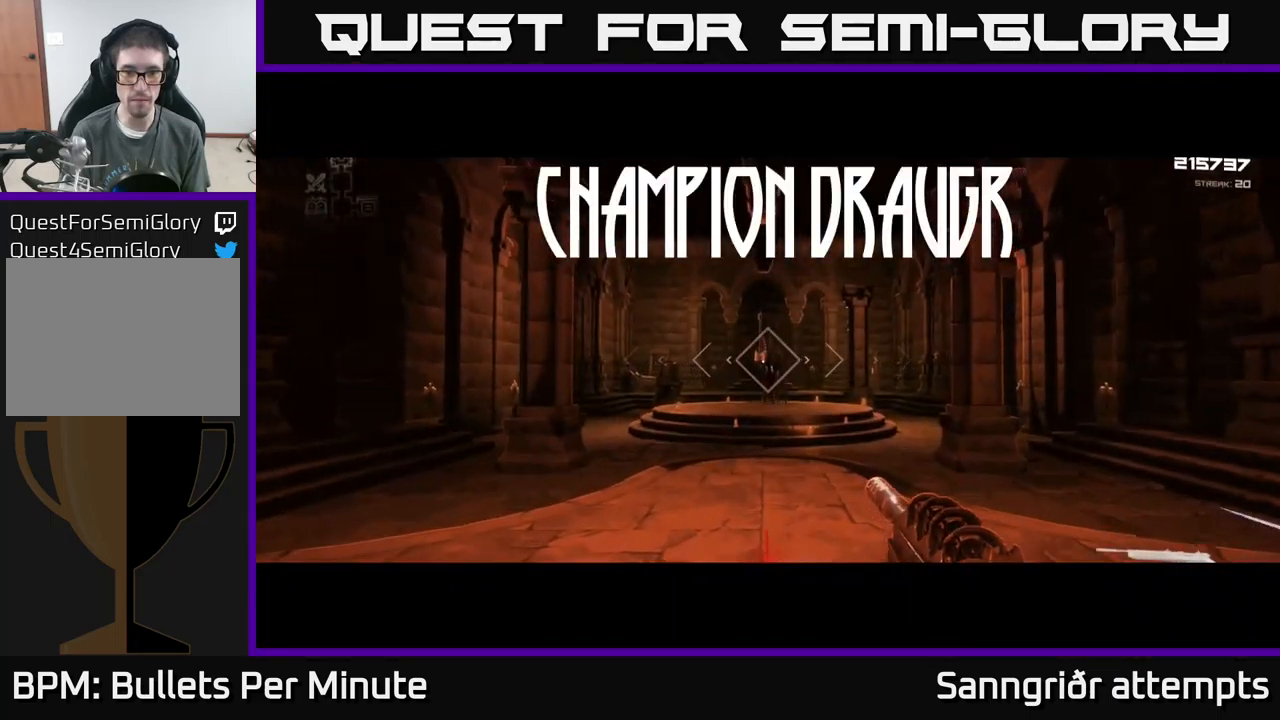
{"buttons": ["R2"], "left_stick": "center", "right_stick": "center", "events": [[150, "L1", "up"], [367, "R2", "down"], [483, "left_stick", "center"]]}
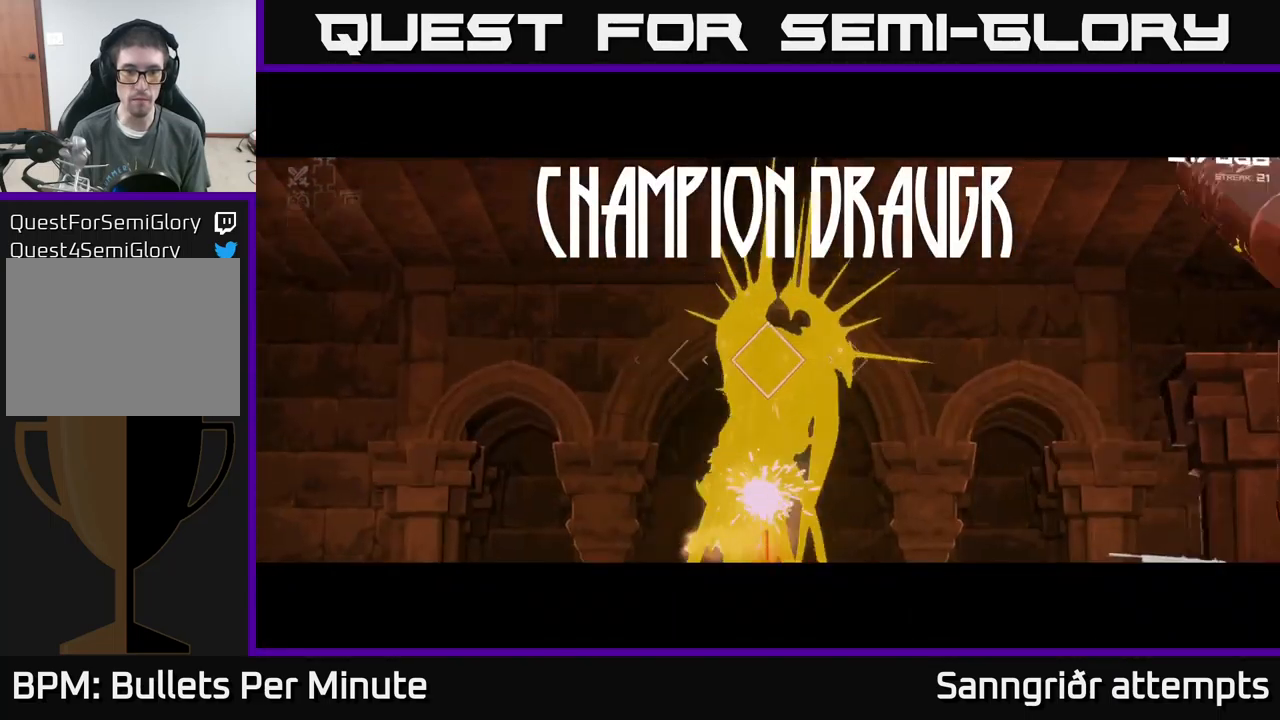
{"buttons": [], "left_stick": "up", "right_stick": "center", "events": [[33, "R2", "up"], [167, "R2", "down"], [350, "R2", "up"], [417, "left_stick", "up"]]}
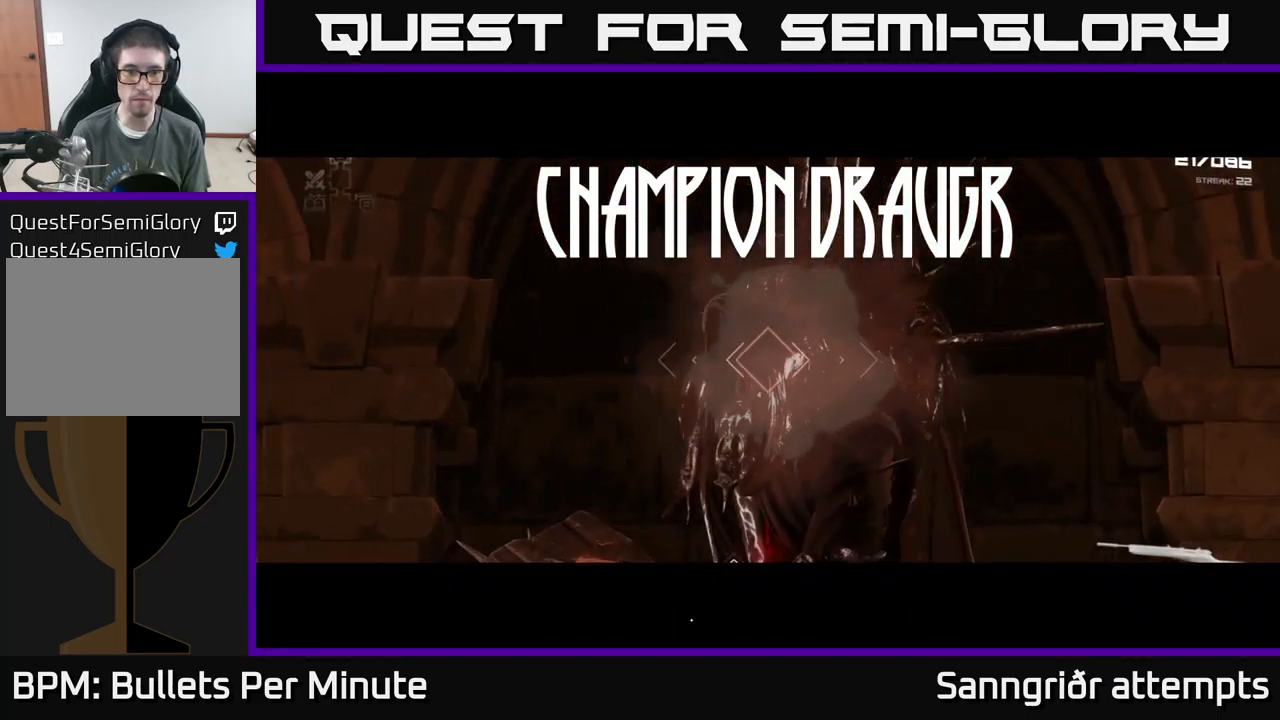
{"buttons": ["R2"], "left_stick": "center", "right_stick": "center", "events": [[33, "R2", "down"], [67, "left_stick", "center"], [217, "R2", "up"], [417, "R2", "down"]]}
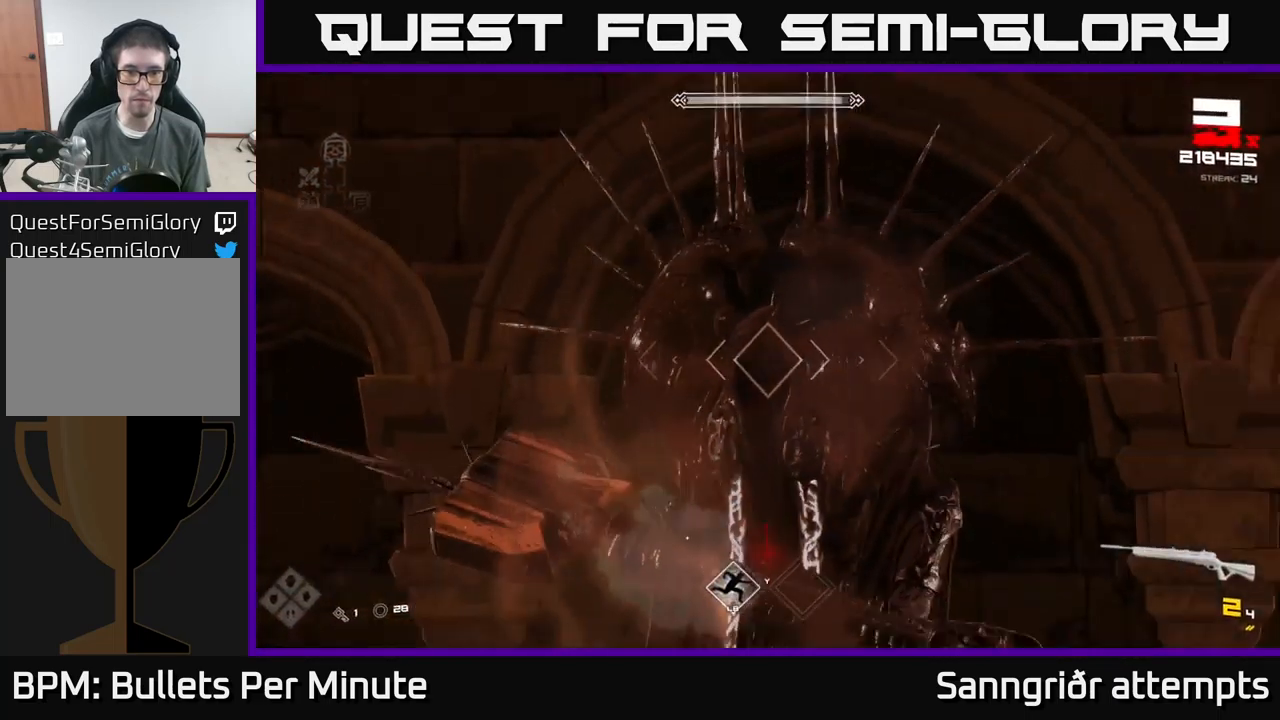
{"buttons": [], "left_stick": "center", "right_stick": "center", "events": [[50, "R2", "up"], [250, "R2", "down"], [383, "R2", "up"]]}
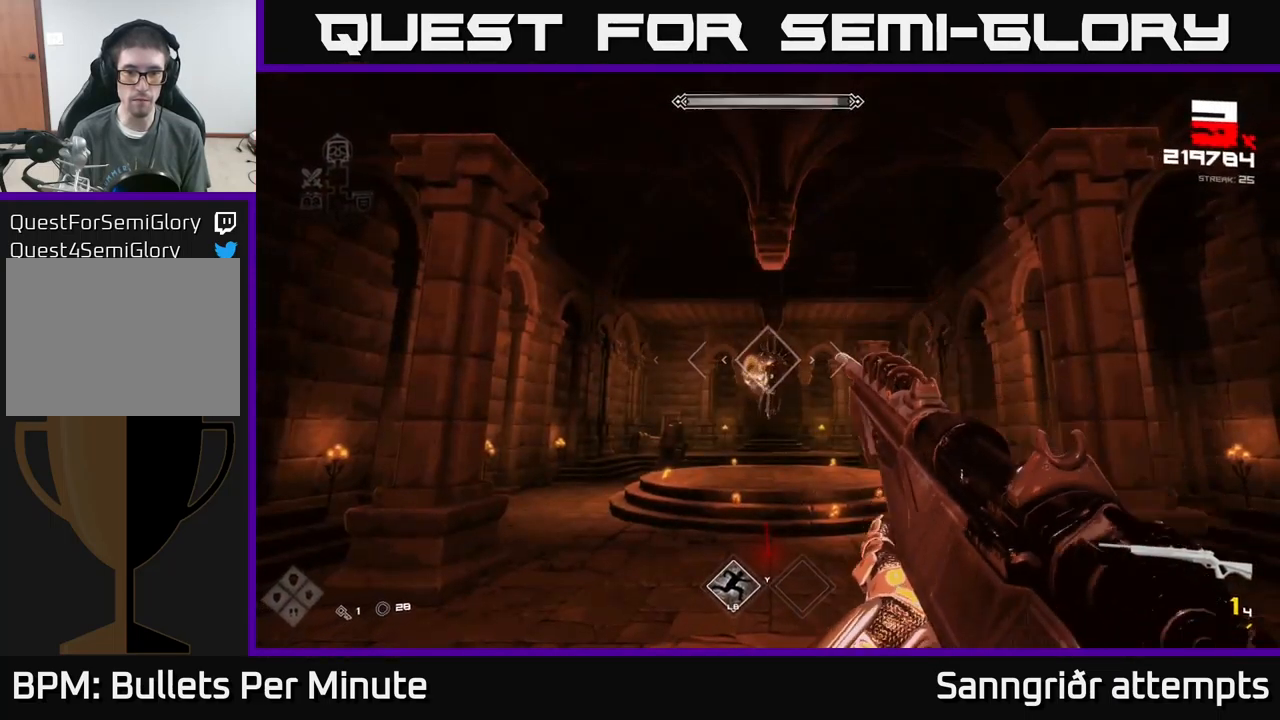
{"buttons": ["R2"], "left_stick": "center", "right_stick": "center", "events": [[117, "R2", "down"], [217, "R2", "up"], [450, "R2", "down"]]}
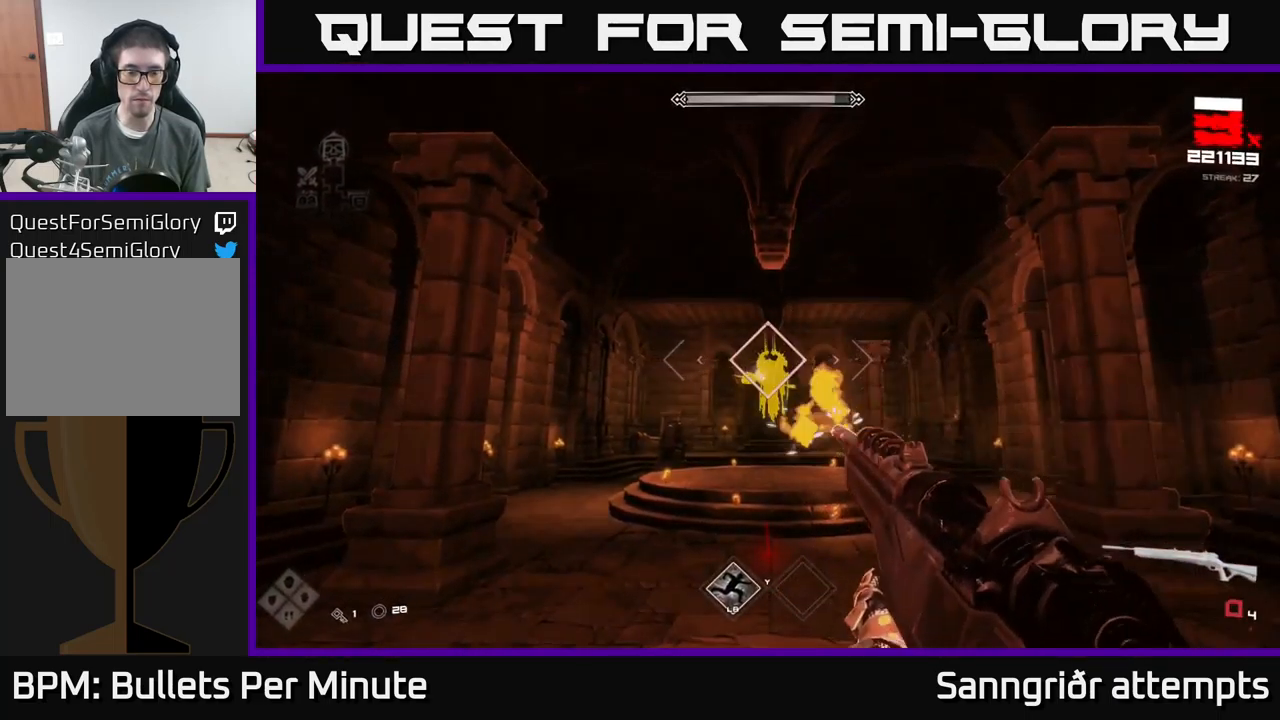
{"buttons": [], "left_stick": "center", "right_stick": "center", "events": [[83, "R2", "up"], [267, "R2", "down"], [417, "R2", "up"]]}
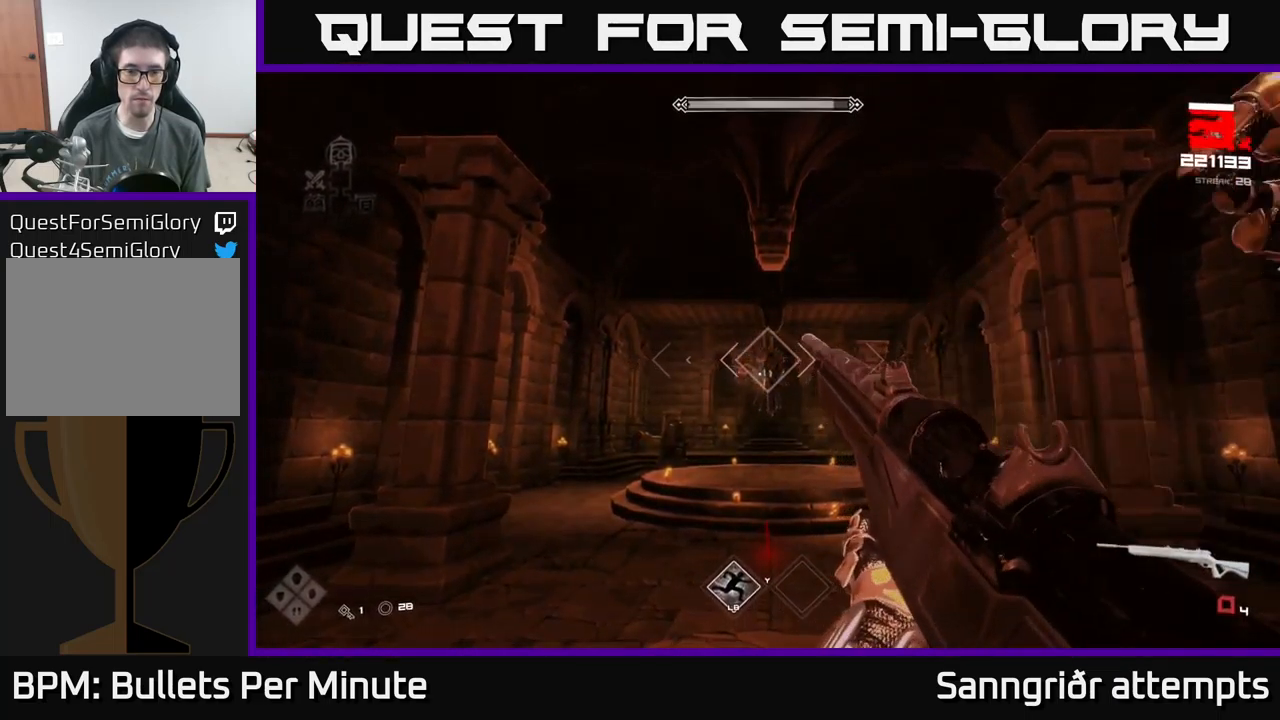
{"buttons": ["R2"], "left_stick": "center", "right_stick": "center", "events": [[83, "R2", "down"], [250, "R2", "up"], [450, "R2", "down"]]}
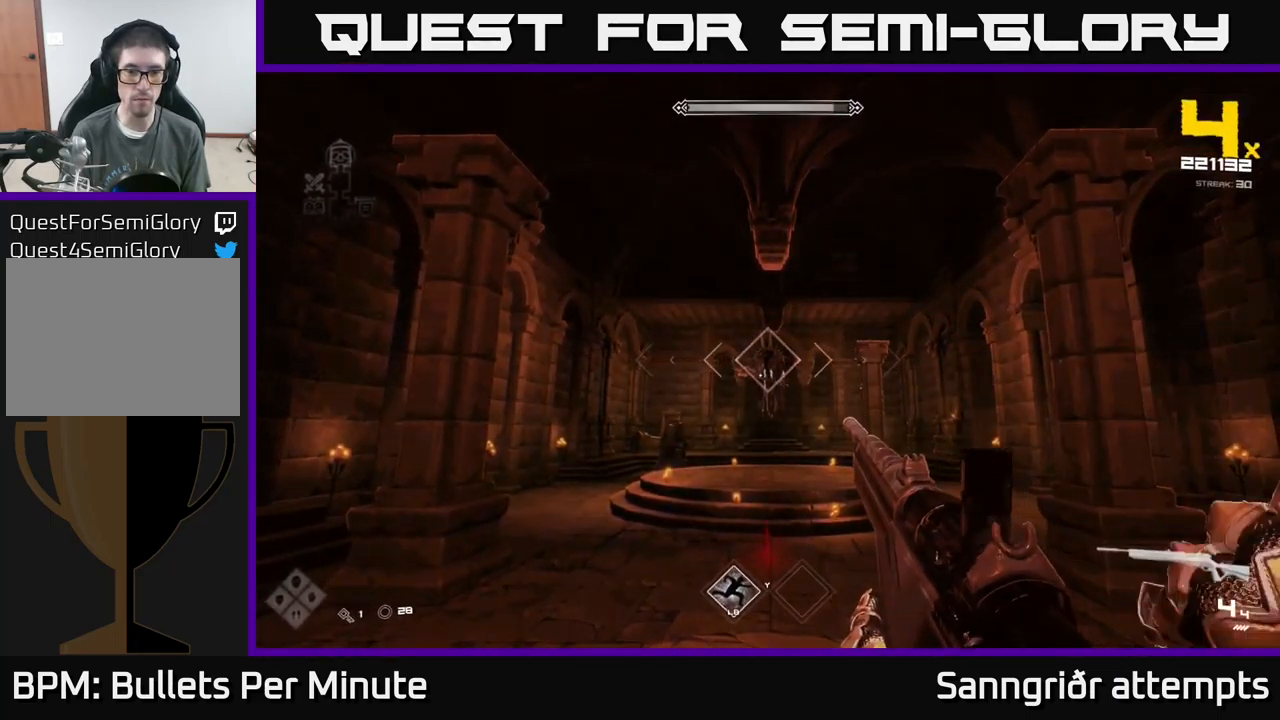
{"buttons": [], "left_stick": "up", "right_stick": "center", "events": [[100, "R2", "up"], [284, "R2", "down"], [417, "left_stick", "up"], [450, "R2", "up"]]}
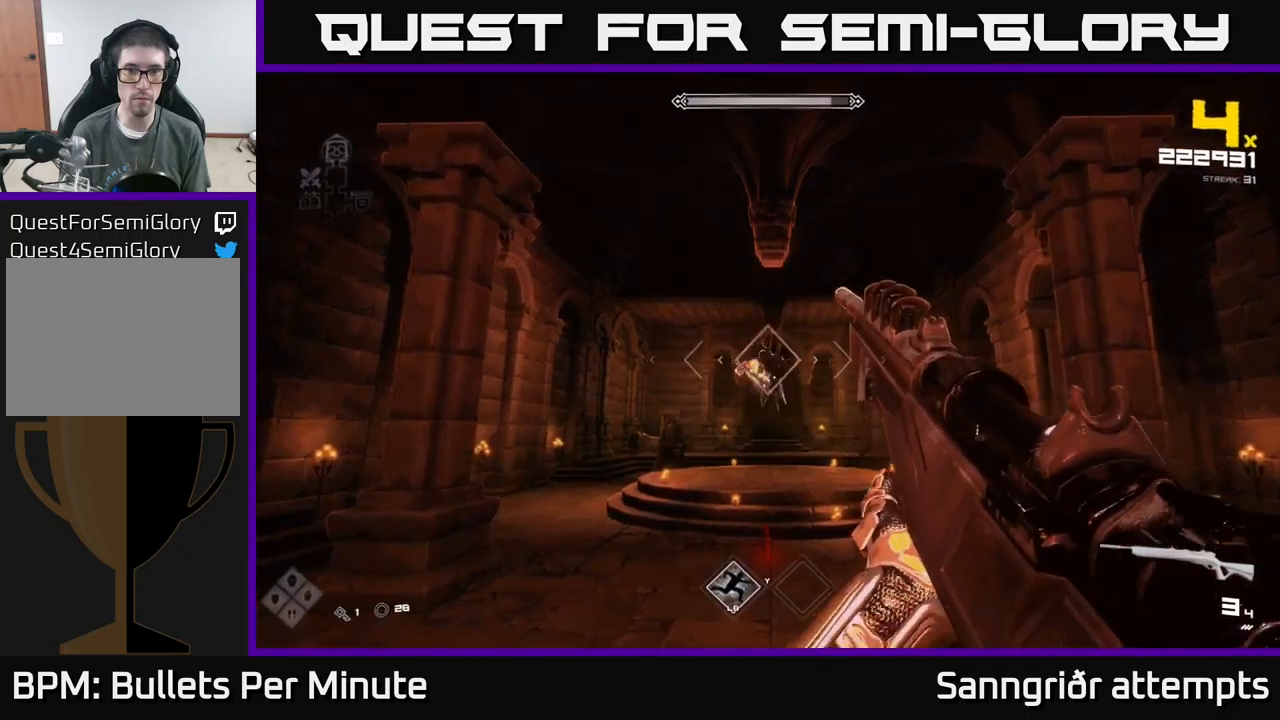
{"buttons": ["R2"], "left_stick": "center", "right_stick": "center", "events": [[84, "left_stick", "center"], [134, "R2", "down"], [234, "R2", "up"], [467, "R2", "down"]]}
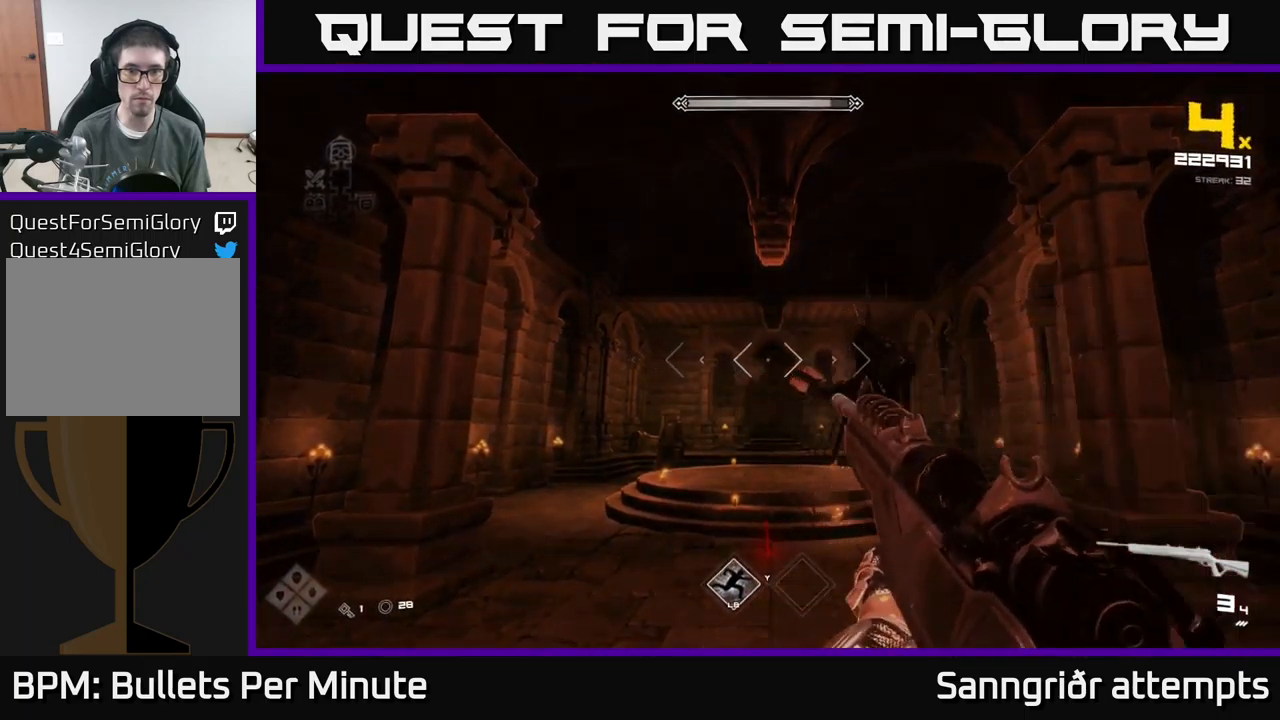
{"buttons": [], "left_stick": "down-left", "right_stick": "right", "events": [[84, "R2", "up"], [117, "right_stick", "right"], [134, "left_stick", "down-left"], [384, "R2", "down"], [467, "R2", "up"]]}
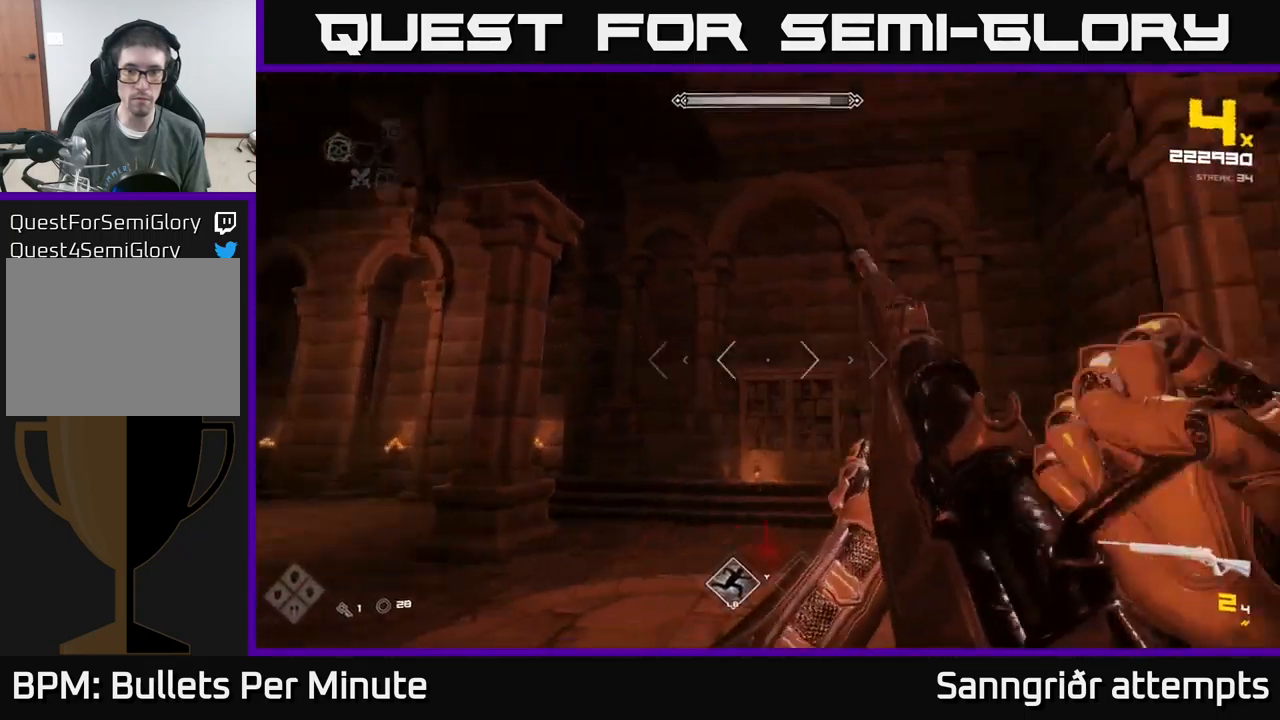
{"buttons": [], "left_stick": "down-left", "right_stick": "center", "events": [[234, "R2", "down"], [334, "R2", "up"], [400, "right_stick", "center"]]}
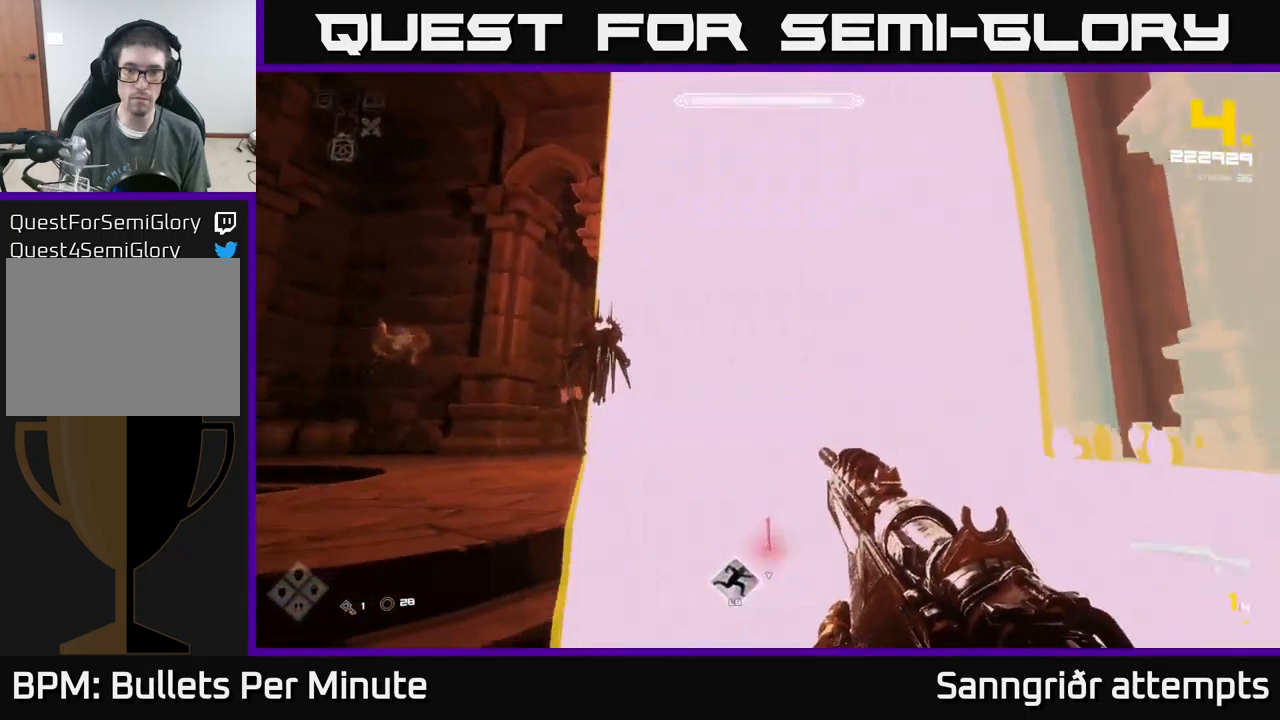
{"buttons": ["R2"], "left_stick": "down-left", "right_stick": "center", "events": [[34, "R2", "down"], [134, "R2", "up"], [300, "right_stick", "left"], [384, "right_stick", "center"], [400, "R2", "down"]]}
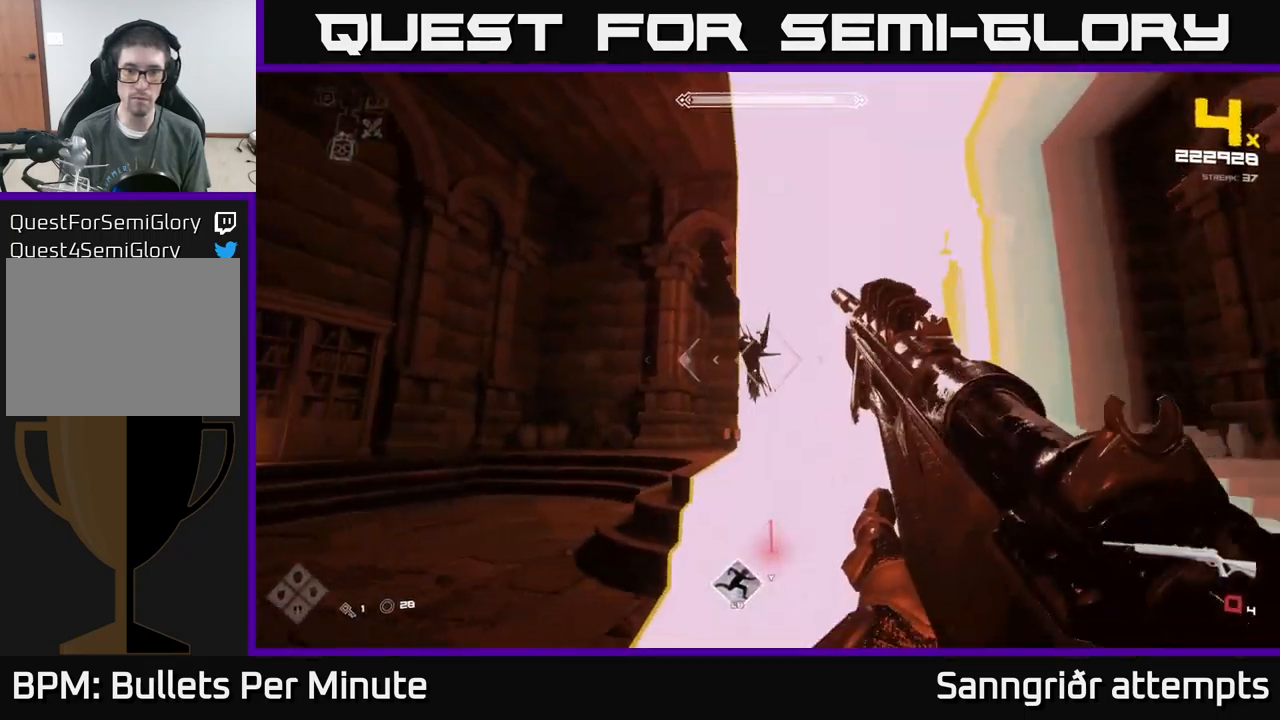
{"buttons": [], "left_stick": "left", "right_stick": "center", "events": [[17, "R2", "up"], [117, "left_stick", "left"], [184, "R2", "down"], [267, "R2", "up"]]}
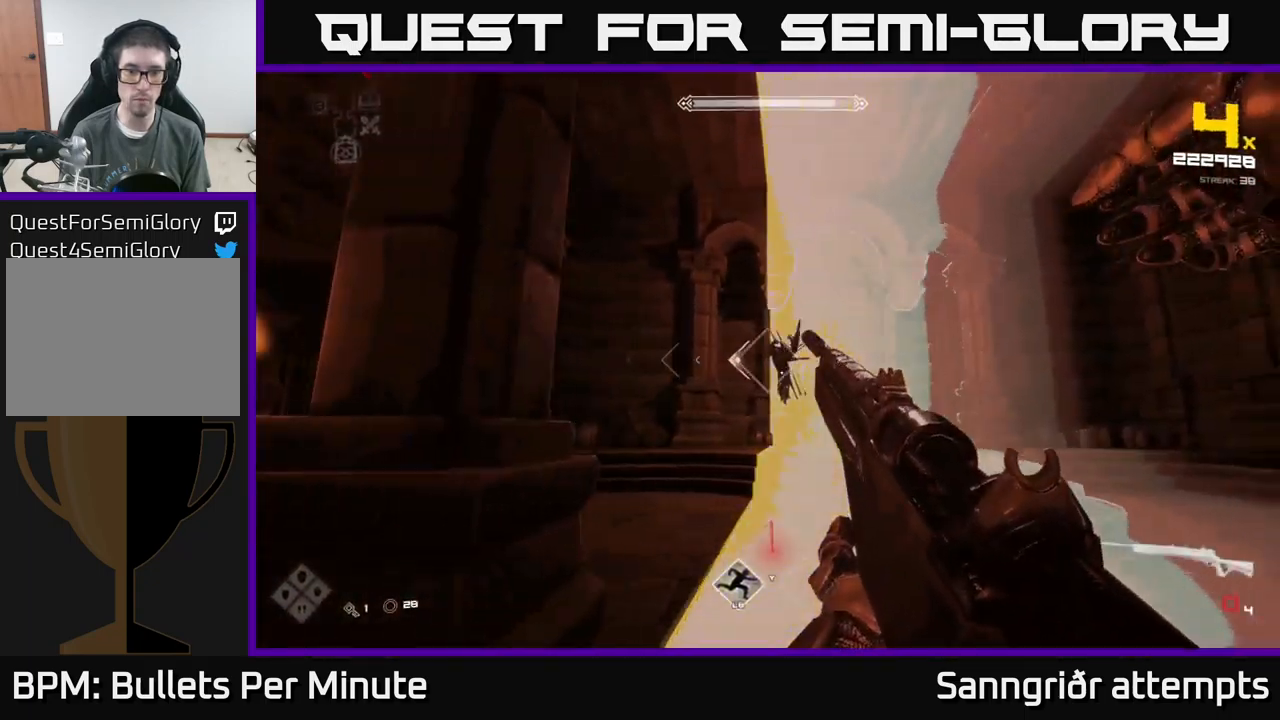
{"buttons": [], "left_stick": "right", "right_stick": "center", "events": [[34, "R2", "down"], [134, "R2", "up"], [350, "R2", "down"], [417, "left_stick", "right"], [434, "R2", "up"]]}
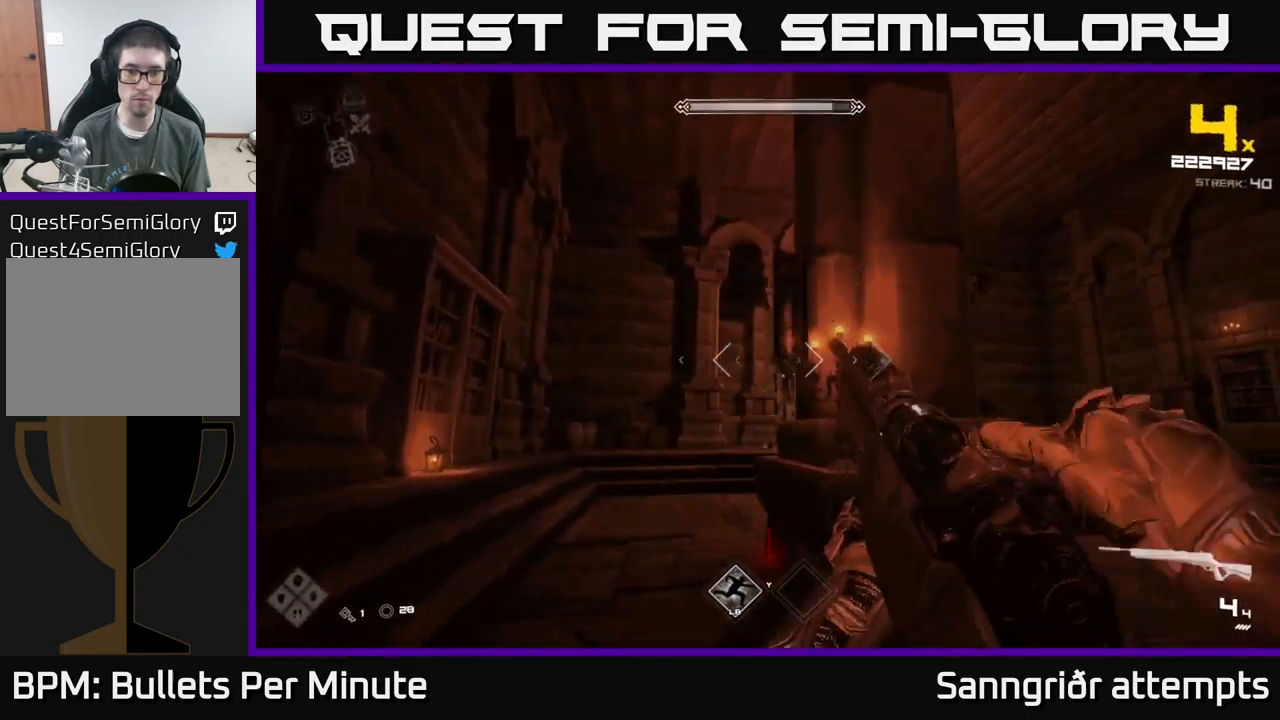
{"buttons": [], "left_stick": "right", "right_stick": "left", "events": [[267, "R2", "down"], [367, "R2", "up"], [450, "right_stick", "left"]]}
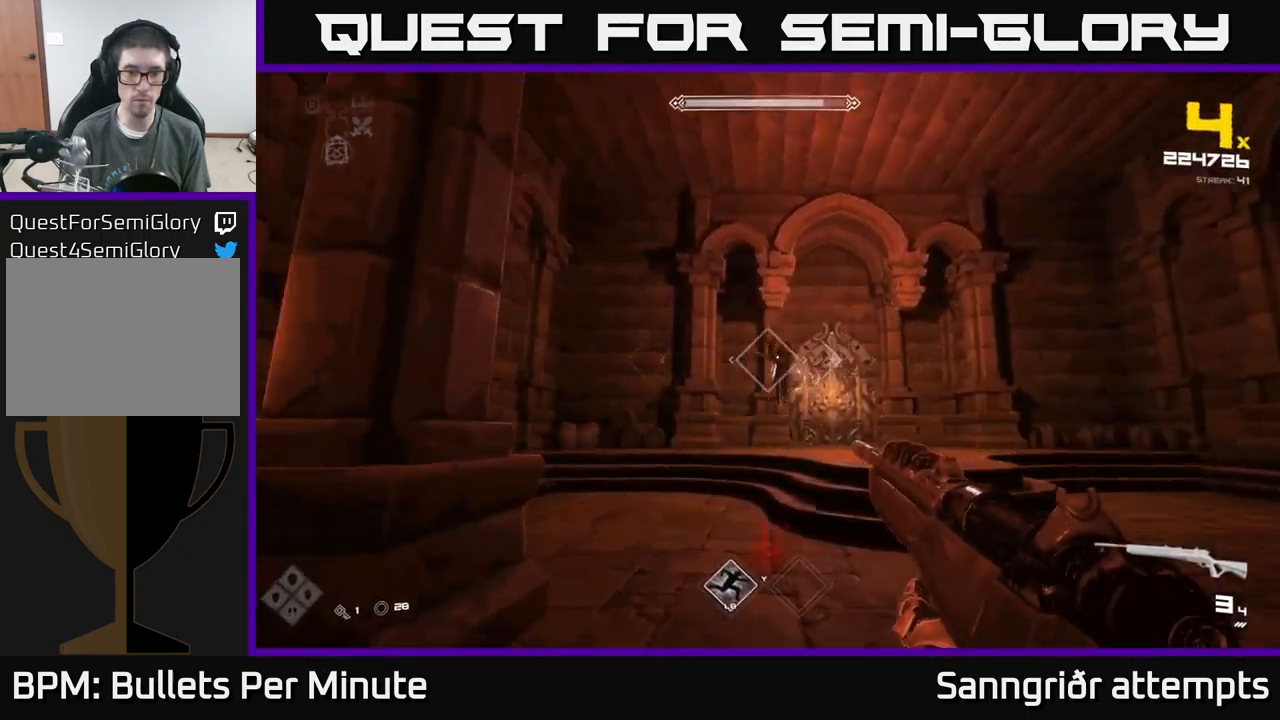
{"buttons": ["R2"], "left_stick": "up-right", "right_stick": "center", "events": [[50, "R2", "down"], [50, "right_stick", "center"], [167, "R2", "up"], [217, "left_stick", "up-right"], [284, "right_stick", "left"], [384, "R2", "down"], [400, "right_stick", "center"]]}
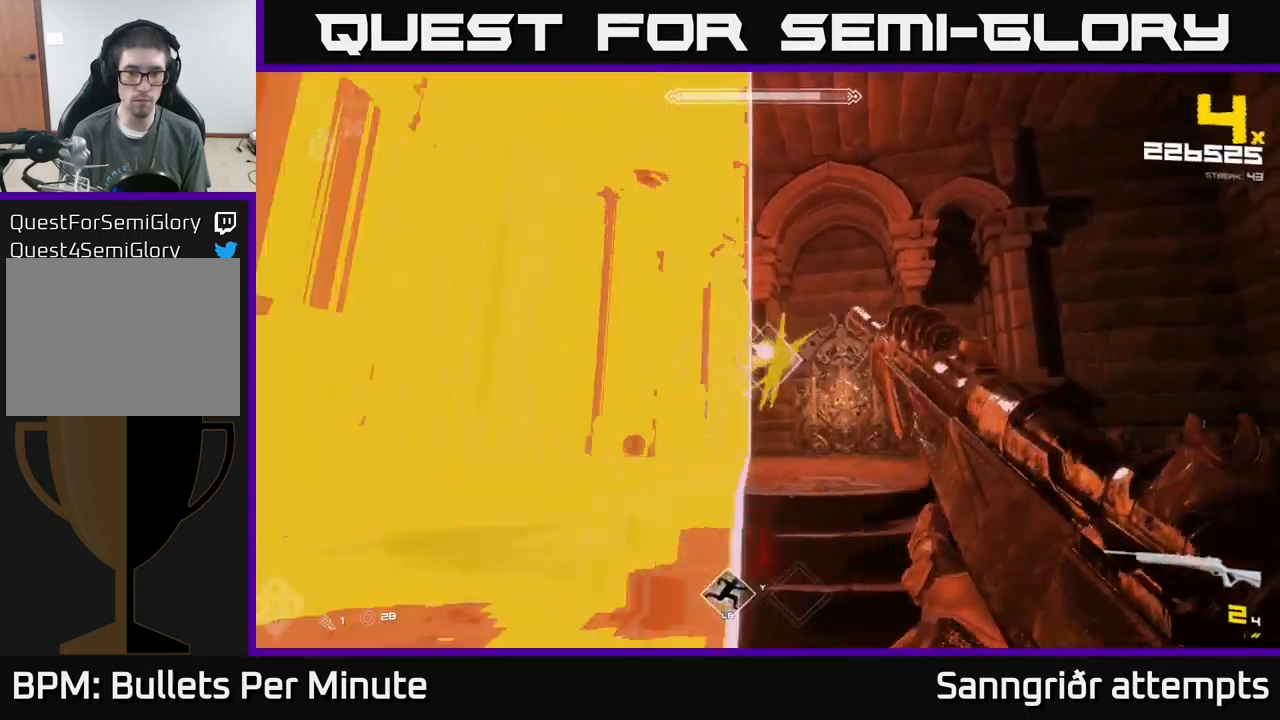
{"buttons": [], "left_stick": "left", "right_stick": "center", "events": [[17, "R2", "up"], [150, "right_stick", "left"], [167, "left_stick", "right"], [234, "R2", "down"], [250, "right_stick", "center"], [334, "R2", "up"], [500, "left_stick", "left"]]}
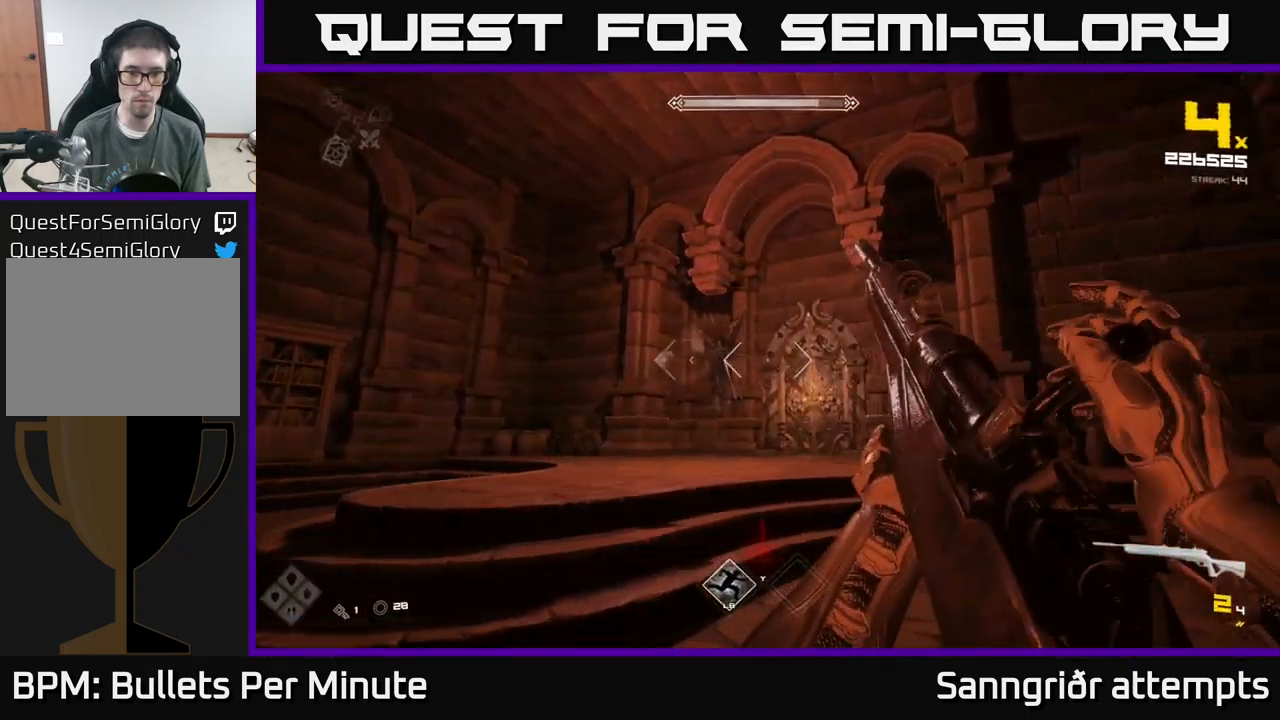
{"buttons": [], "left_stick": "left", "right_stick": "center", "events": [[134, "R2", "down"], [200, "R2", "up"], [433, "R2", "down"], [500, "R2", "up"]]}
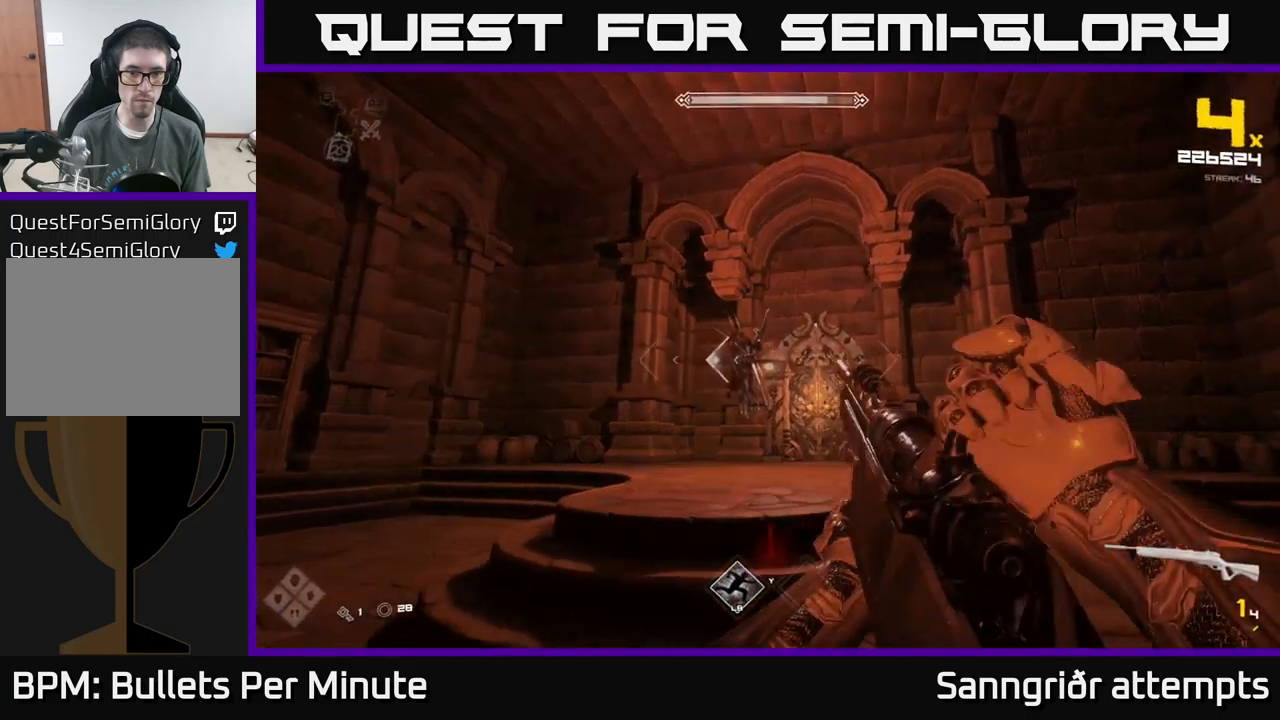
{"buttons": [], "left_stick": "left", "right_stick": "center", "events": [[266, "R2", "down"], [350, "R2", "up"]]}
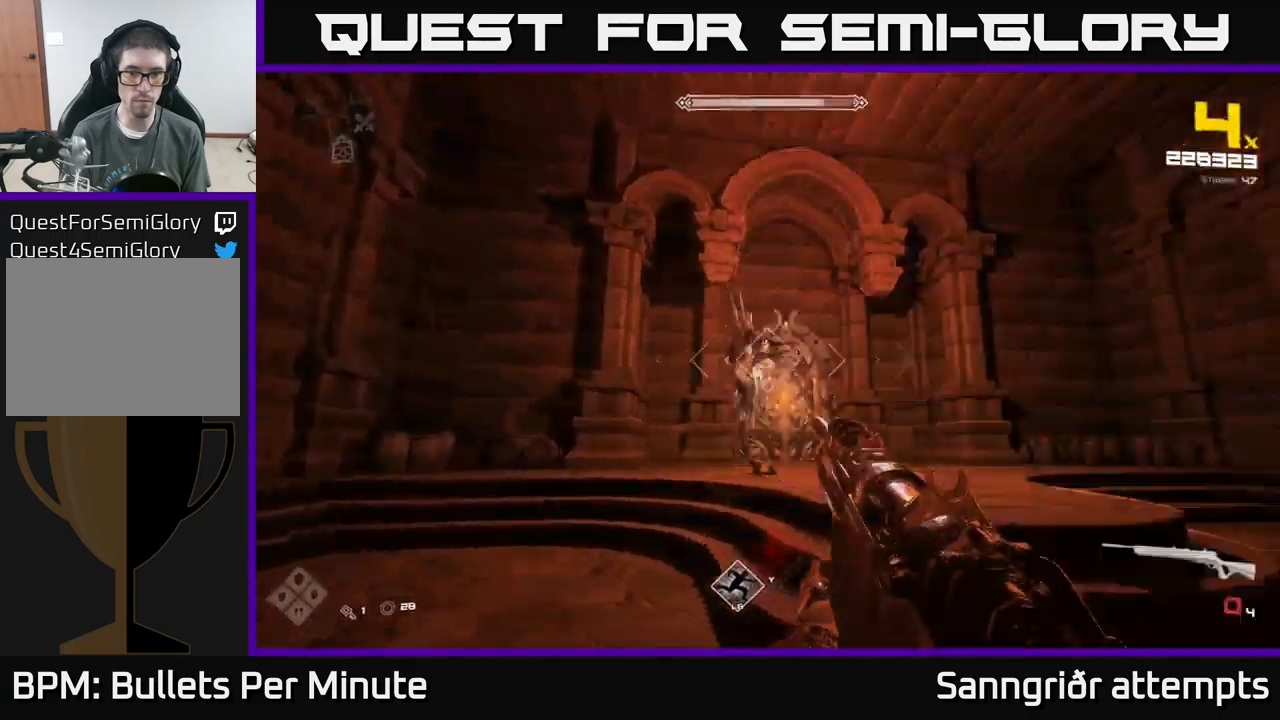
{"buttons": ["R2"], "left_stick": "right", "right_stick": "center", "events": [[116, "R2", "down"], [200, "left_stick", "center"], [233, "R2", "up"], [383, "left_stick", "right"], [450, "R2", "down"]]}
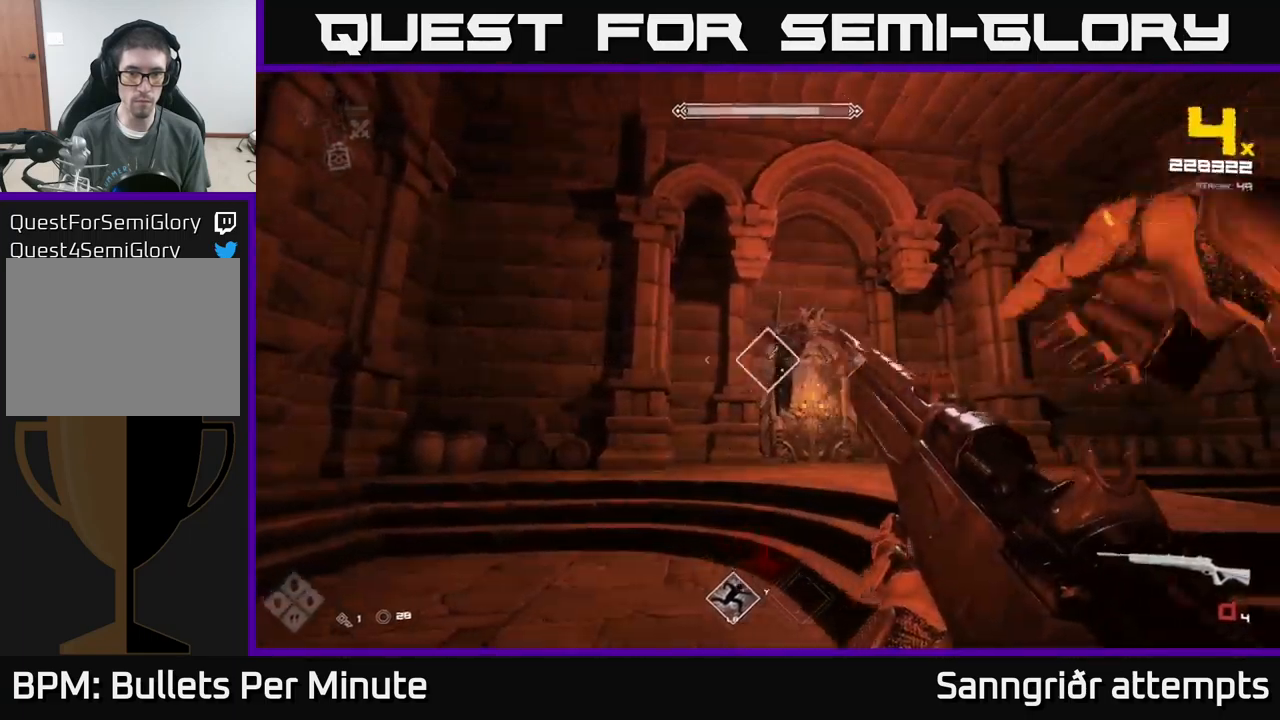
{"buttons": [], "left_stick": "right", "right_stick": "center", "events": [[66, "R2", "up"], [200, "right_stick", "left"], [300, "R2", "down"], [350, "right_stick", "center"], [416, "R2", "up"]]}
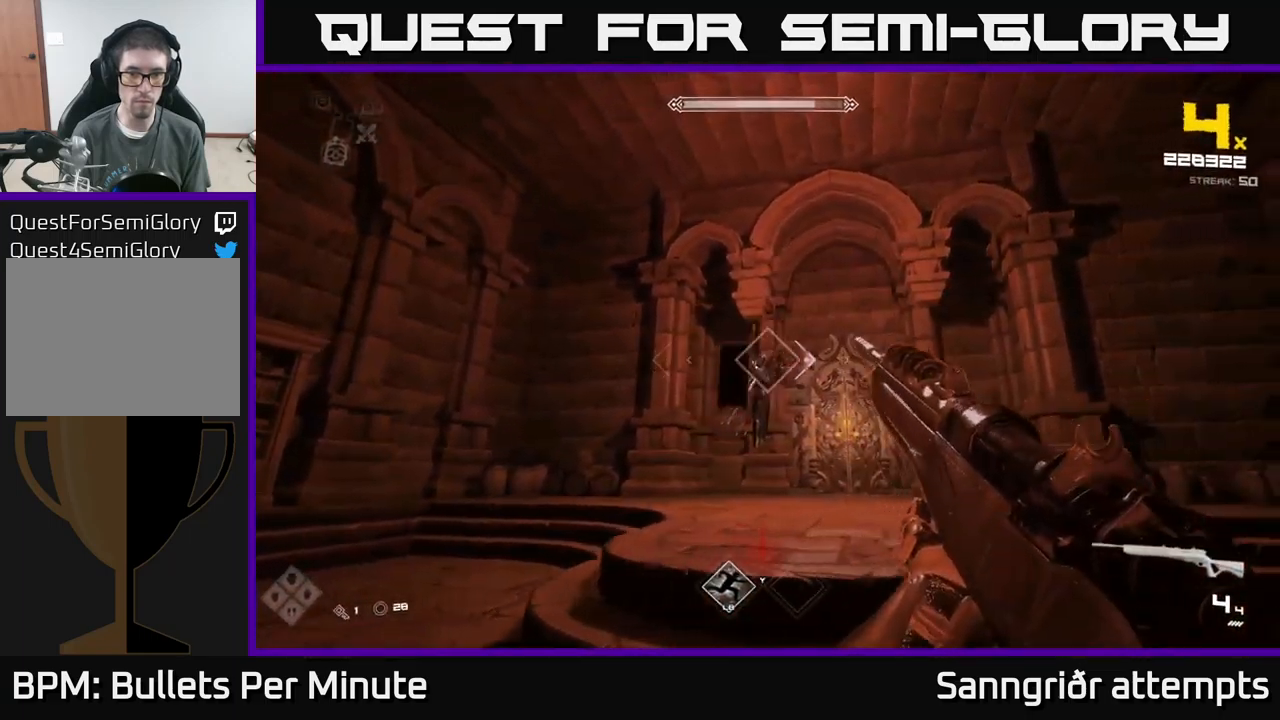
{"buttons": ["R2"], "left_stick": "up-left", "right_stick": "center", "events": [[66, "right_stick", "left"], [116, "R2", "down"], [150, "right_stick", "center"], [233, "R2", "up"], [350, "right_stick", "left"], [466, "R2", "down"], [466, "right_stick", "center"], [500, "left_stick", "up-left"]]}
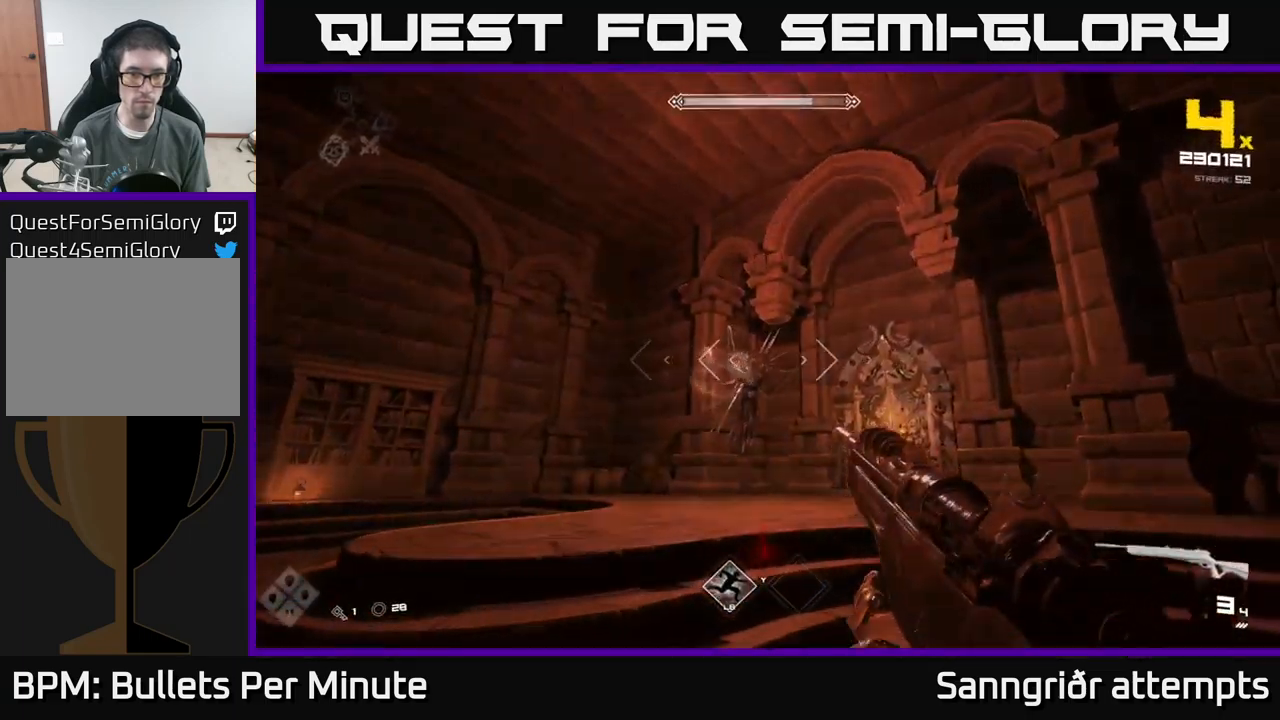
{"buttons": [], "left_stick": "center", "right_stick": "center", "events": [[66, "R2", "up"], [116, "left_stick", "center"], [283, "right_stick", "left"], [316, "R2", "down"], [333, "right_stick", "center"], [400, "R2", "up"]]}
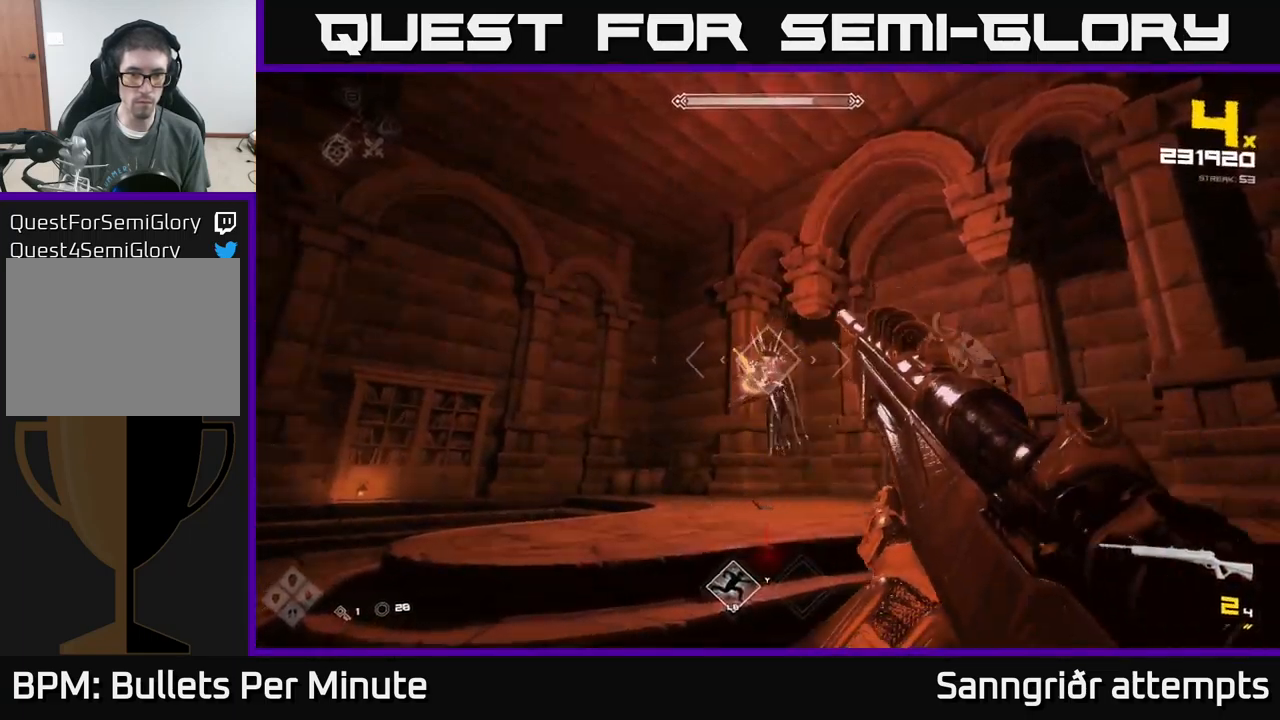
{"buttons": ["R2"], "left_stick": "left", "right_stick": "center", "events": [[133, "R2", "down"], [216, "R2", "up"], [400, "left_stick", "left"], [466, "R2", "down"]]}
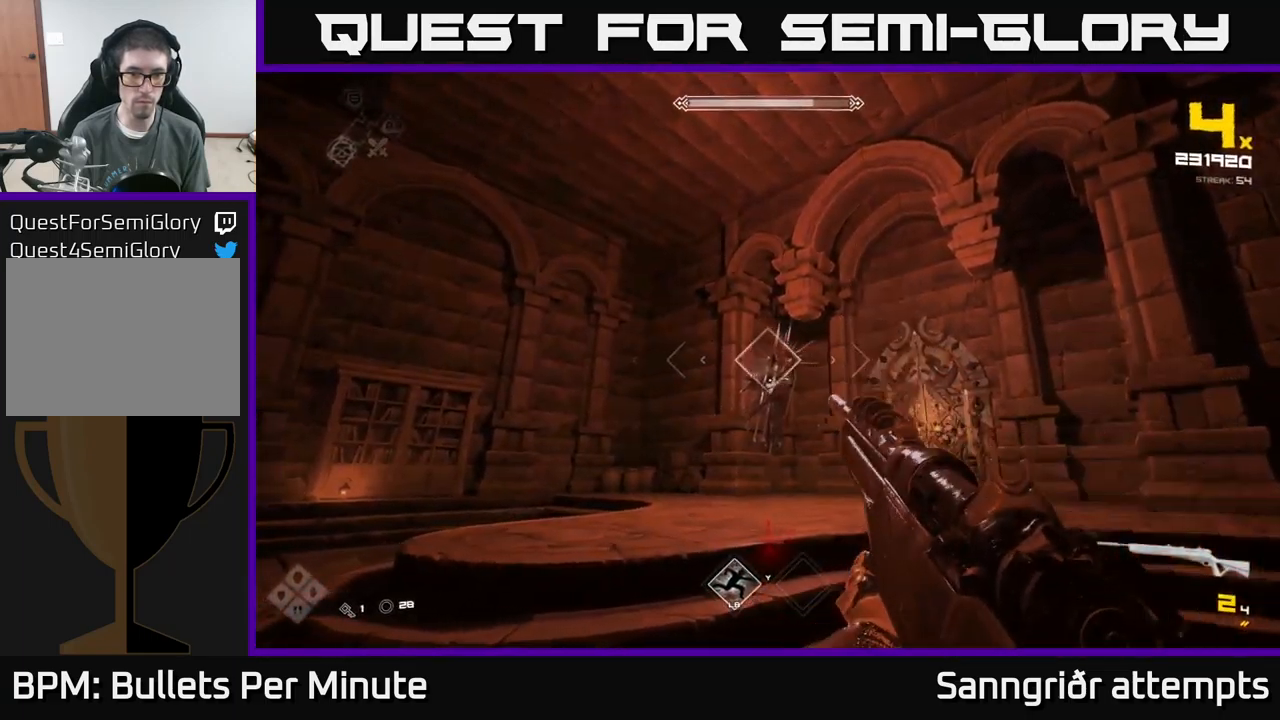
{"buttons": [], "left_stick": "down", "right_stick": "center", "events": [[16, "left_stick", "center"], [100, "R2", "up"], [316, "R2", "down"], [416, "R2", "up"], [416, "left_stick", "down"]]}
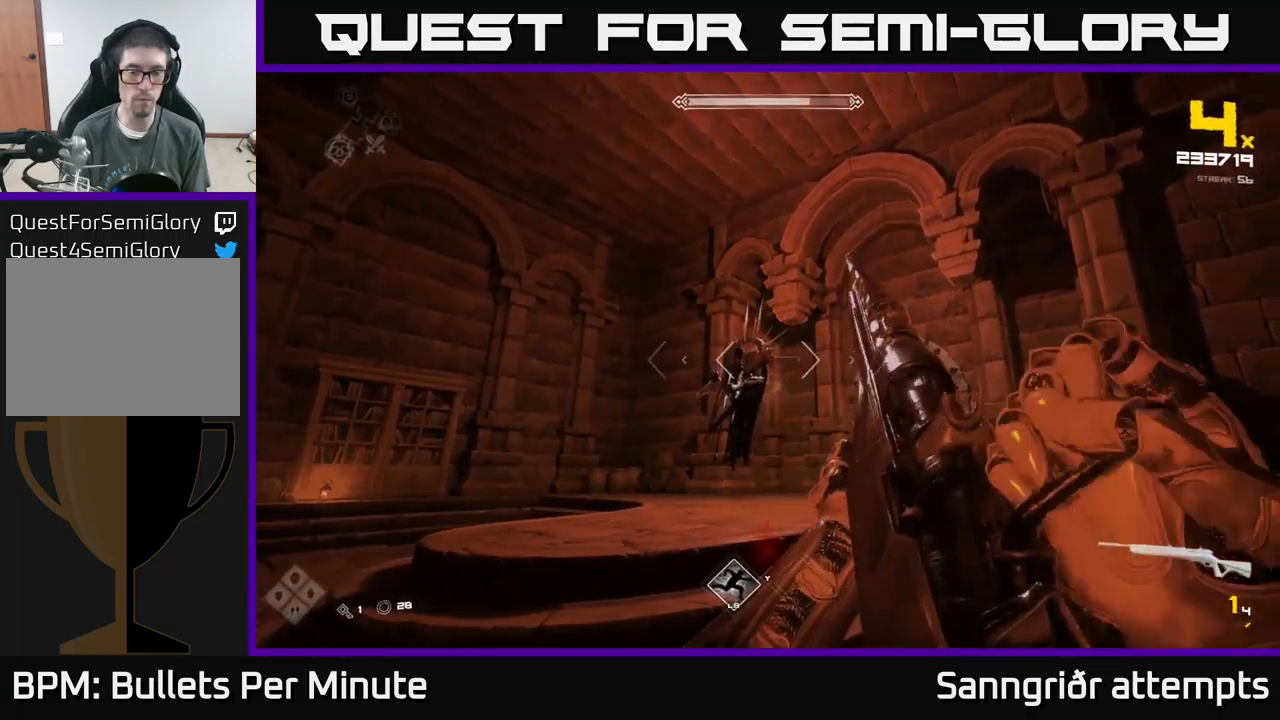
{"buttons": ["R2"], "left_stick": "down-left", "right_stick": "center", "events": [[50, "left_stick", "center"], [133, "R2", "down"], [266, "R2", "up"], [333, "left_stick", "down-left"], [483, "R2", "down"]]}